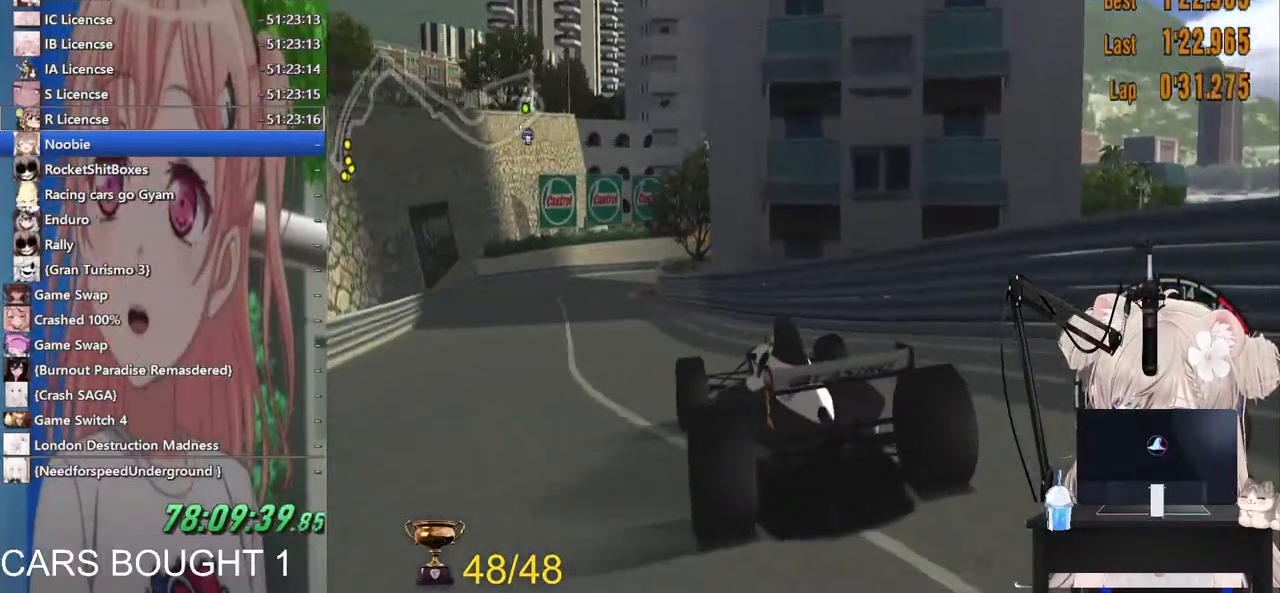
Gameplay with a controller (PlayStation layout); each line is a JSON object with the inputs held at the frame after it (dt_ms = milliseconds from this image to that frame). "events" lists button and stick changes between this image and that frame as [ms after this image, input, new state], when the widget could be followed in between.
{"dt_ms": 500, "buttons": ["R2"], "left_stick": "up-left", "right_stick": "center", "events": []}
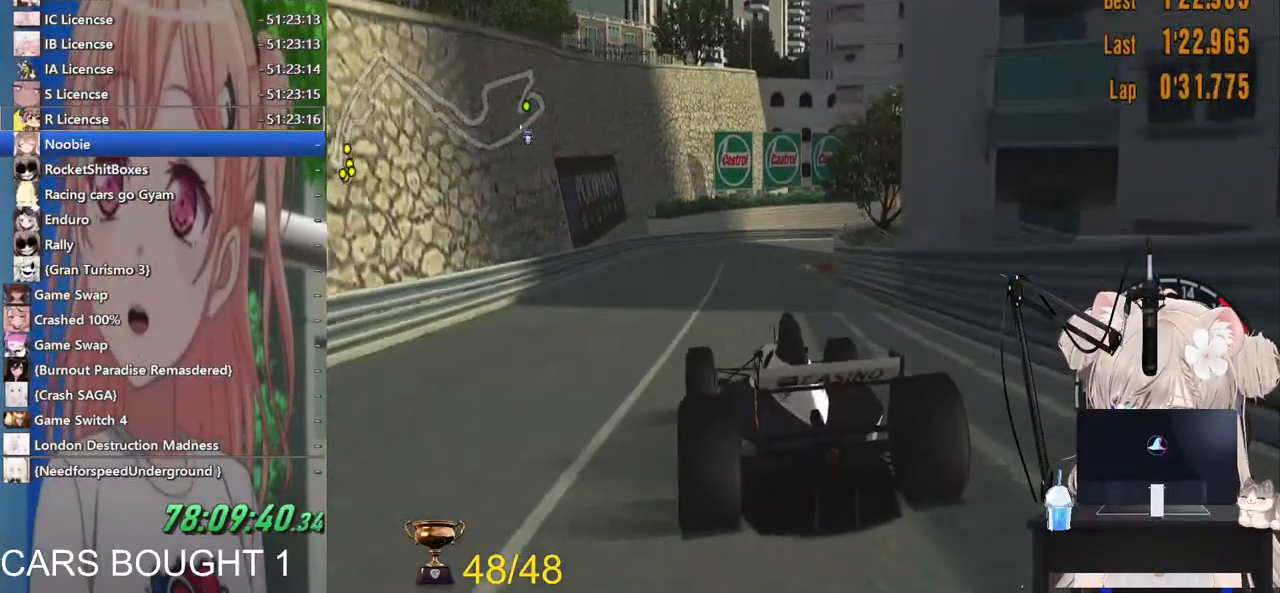
{"dt_ms": 500, "buttons": ["CROSS", "R2"], "left_stick": "right", "right_stick": "center", "events": [[233, "left_stick", "right"], [400, "CROSS", "down"]]}
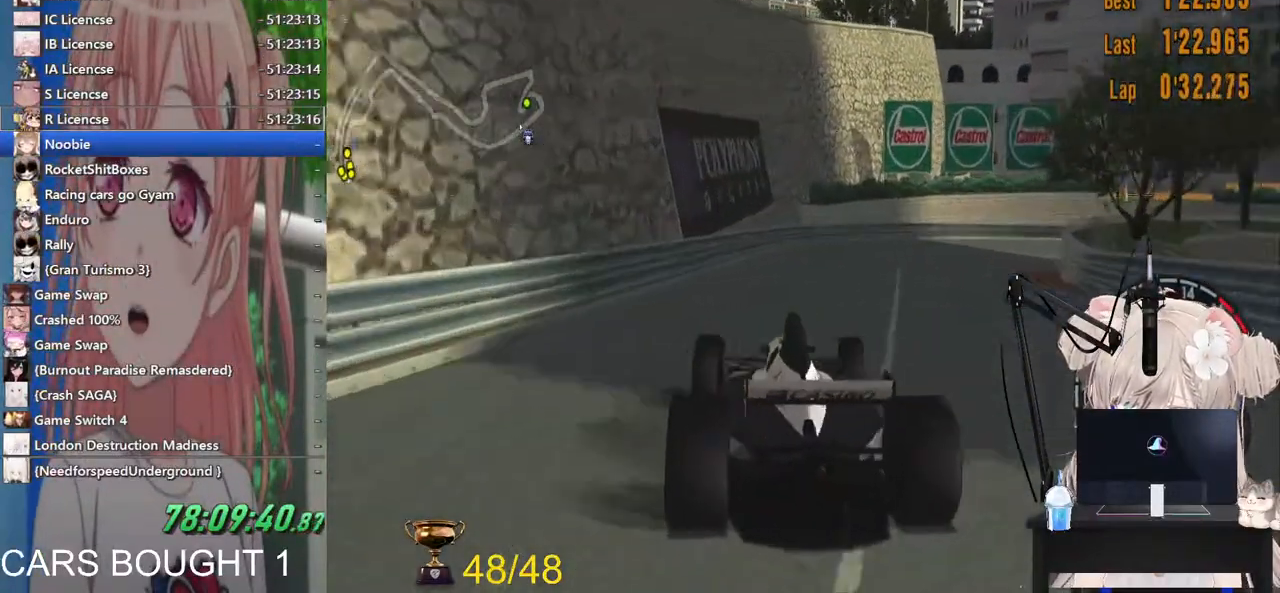
{"dt_ms": 500, "buttons": ["R2"], "left_stick": "right", "right_stick": "center", "events": [[67, "CROSS", "up"], [100, "R2", "up"], [183, "L2", "down"], [217, "SQUARE", "down"], [300, "L2", "up"], [417, "SQUARE", "up"], [433, "R2", "down"]]}
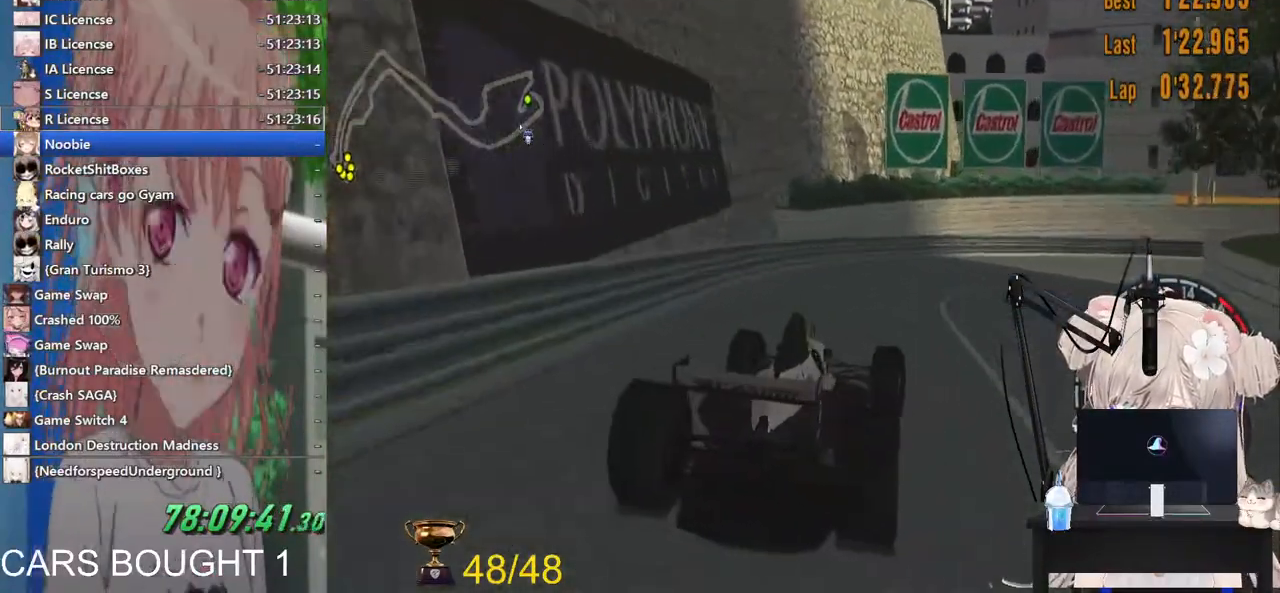
{"dt_ms": 1000, "buttons": [], "left_stick": "right", "right_stick": "center"}
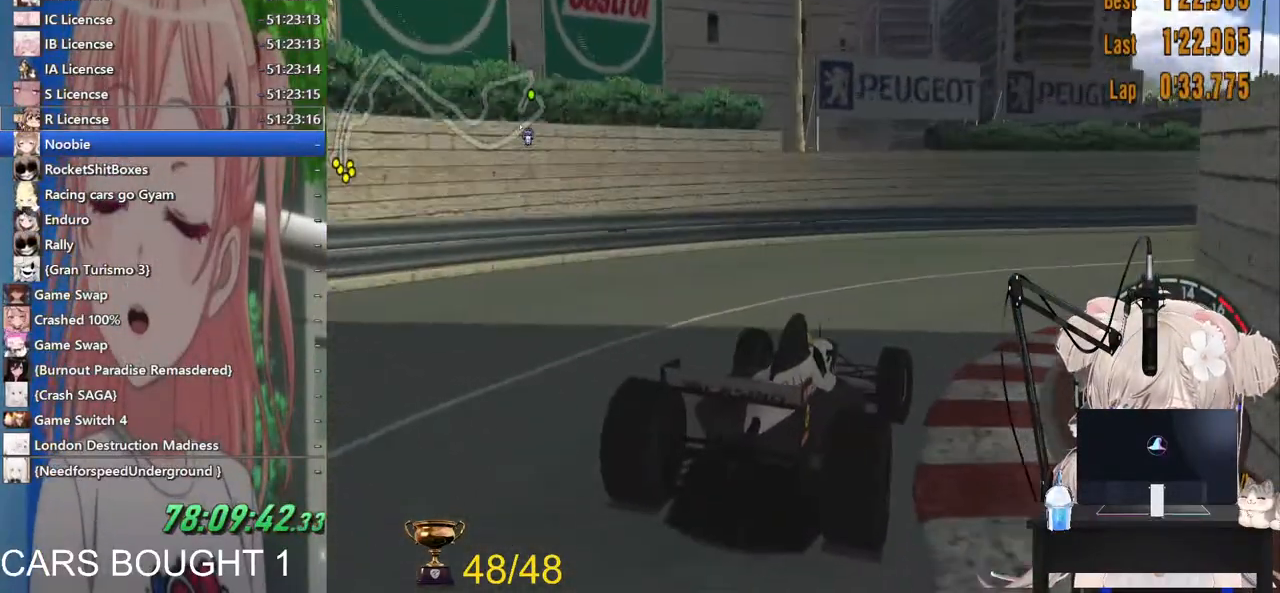
{"dt_ms": 500, "buttons": ["R2"], "left_stick": "right", "right_stick": "center", "events": [[500, "R2", "down"]]}
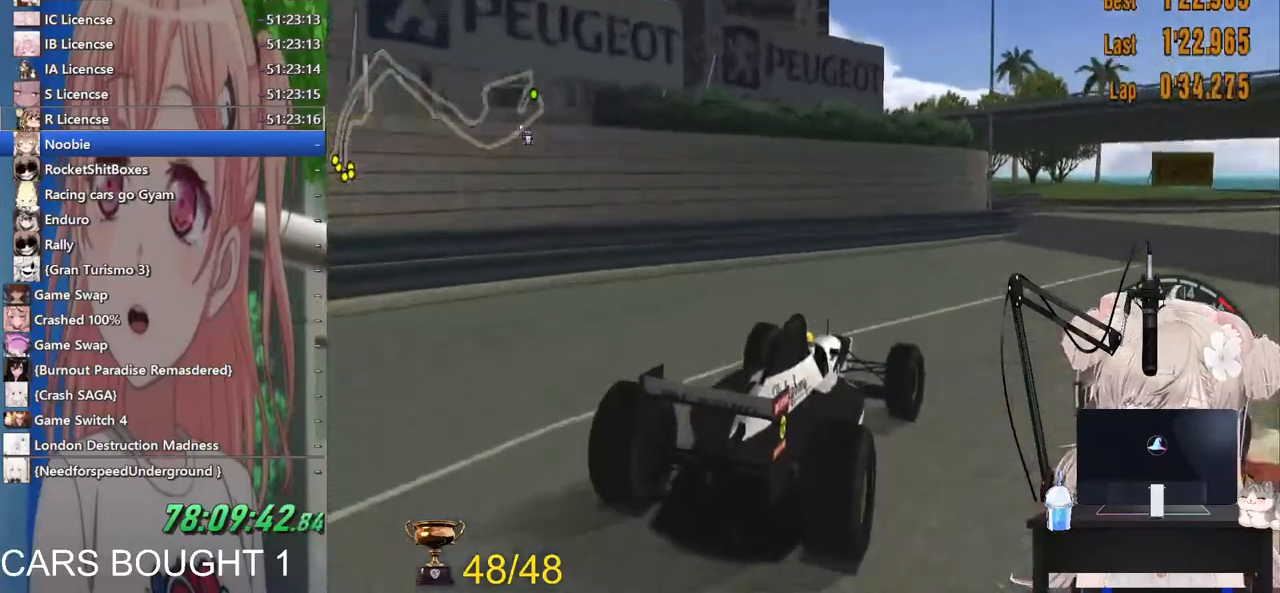
{"dt_ms": 500, "buttons": ["R2"], "left_stick": "left", "right_stick": "center", "events": [[367, "left_stick", "left"]]}
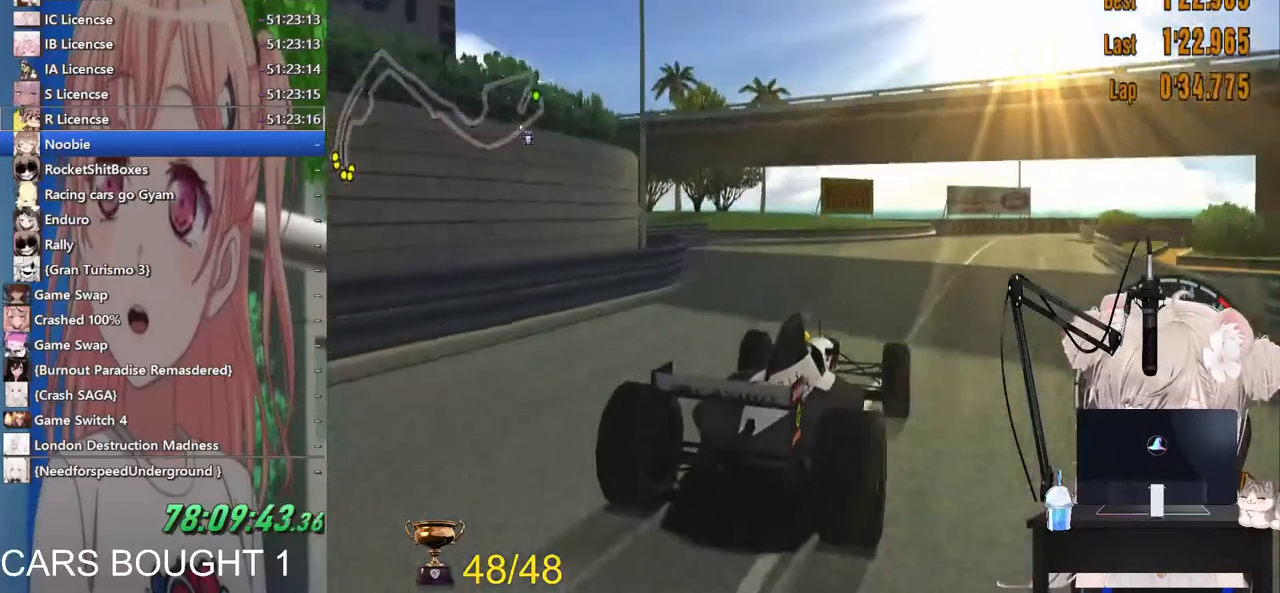
{"dt_ms": 500, "buttons": ["R2"], "left_stick": "right", "right_stick": "center", "events": [[33, "CROSS", "down"], [83, "left_stick", "center"], [200, "CROSS", "up"], [433, "left_stick", "right"]]}
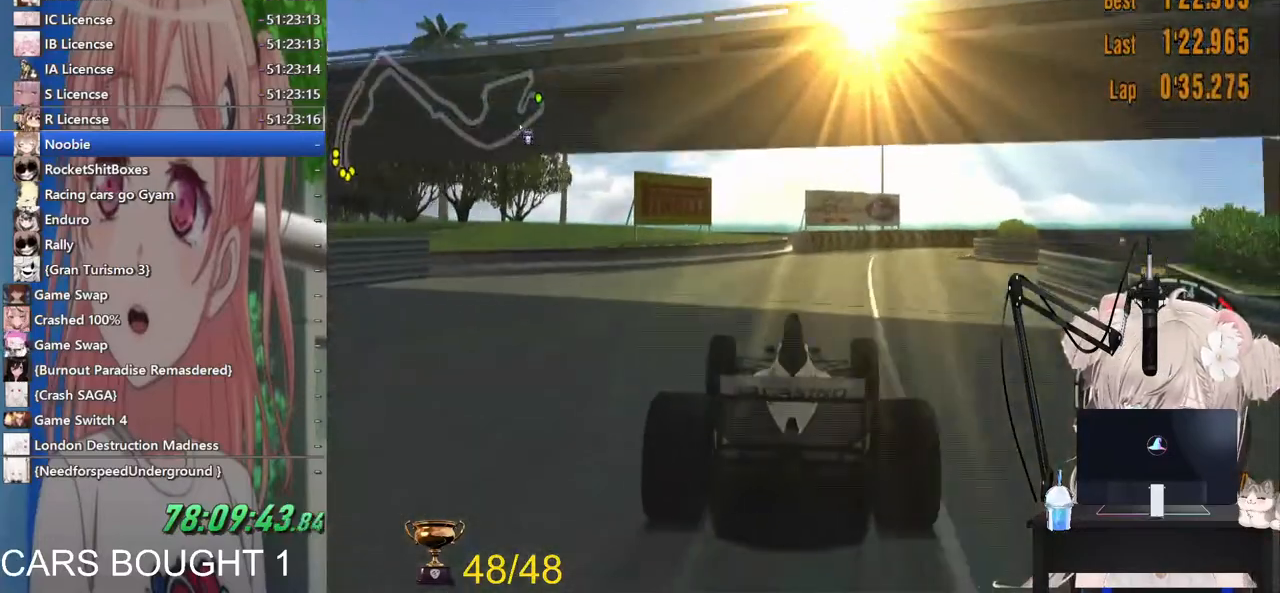
{"dt_ms": 500, "buttons": ["SQUARE"], "left_stick": "up-right", "right_stick": "center"}
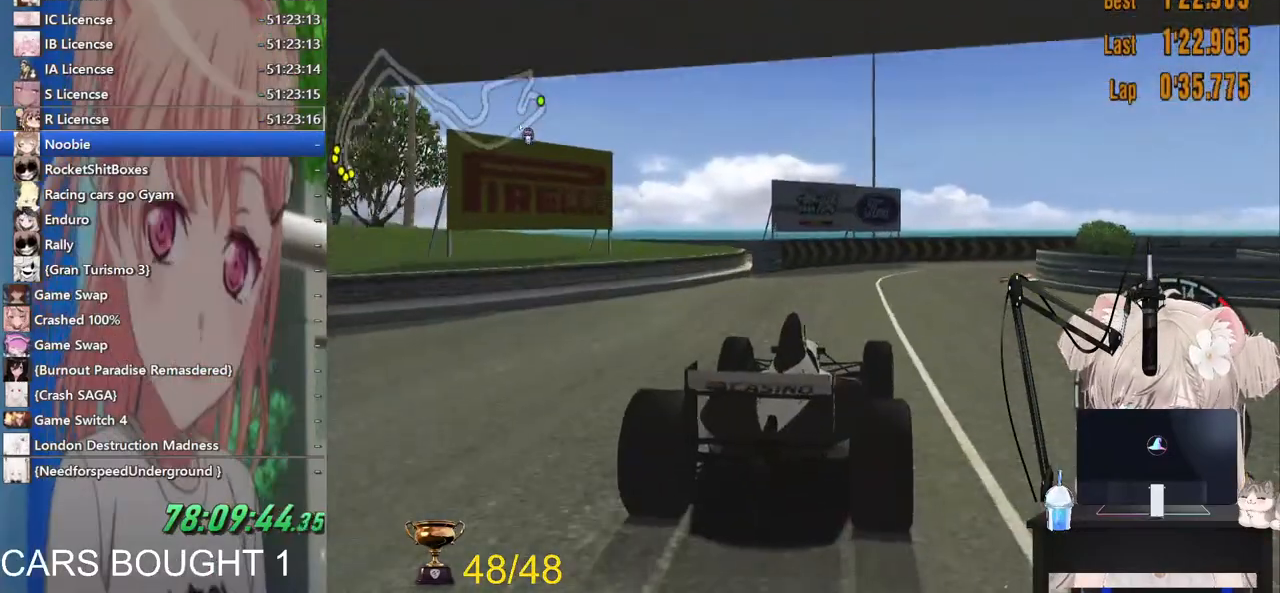
{"dt_ms": 500, "buttons": [], "left_stick": "right", "right_stick": "center", "events": [[100, "SQUARE", "up"], [100, "left_stick", "center"], [283, "left_stick", "right"]]}
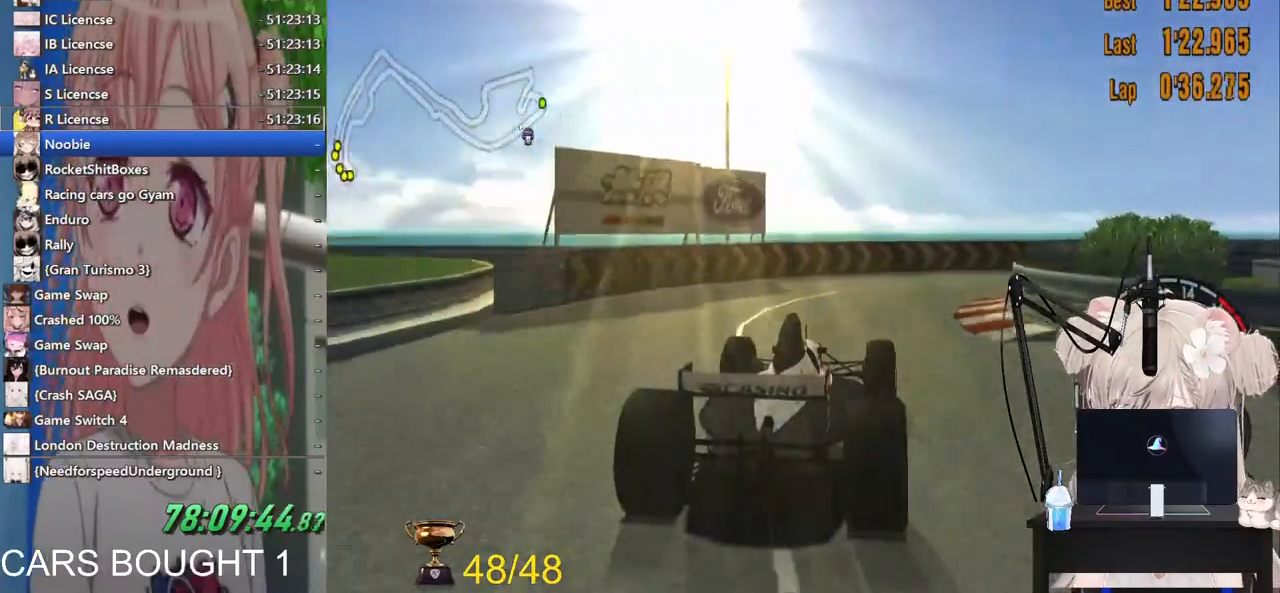
{"dt_ms": 500, "buttons": [], "left_stick": "right", "right_stick": "center", "events": [[367, "R2", "down"], [500, "R2", "up"]]}
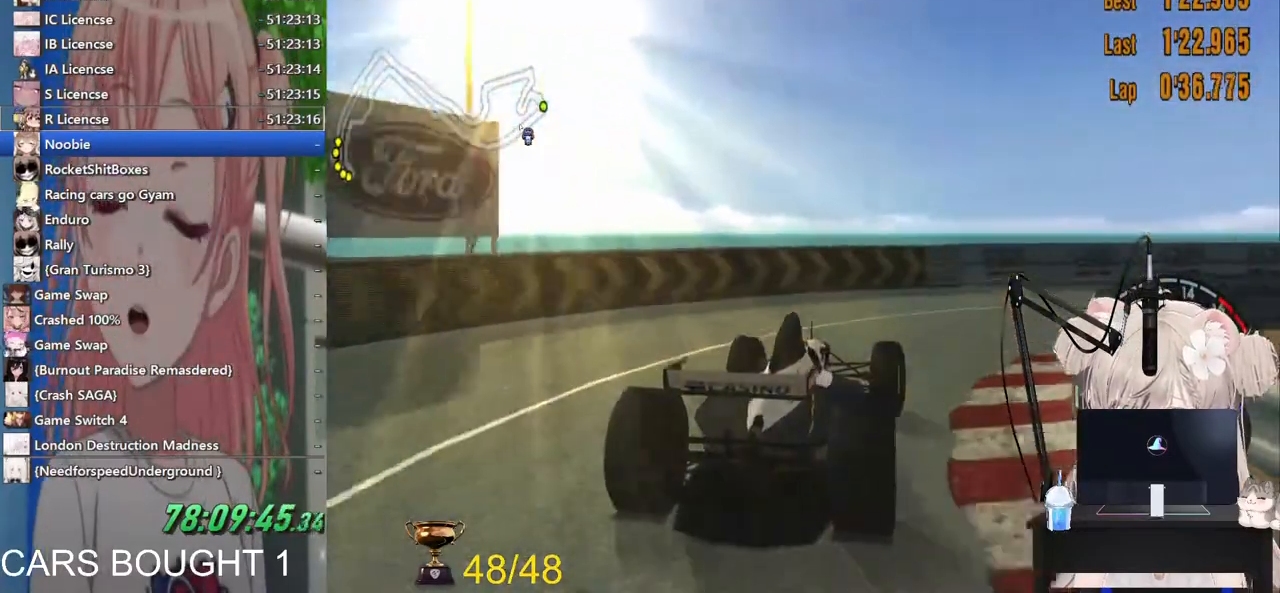
{"dt_ms": 500, "buttons": ["R2"], "left_stick": "right", "right_stick": "center", "events": [[183, "R2", "down"]]}
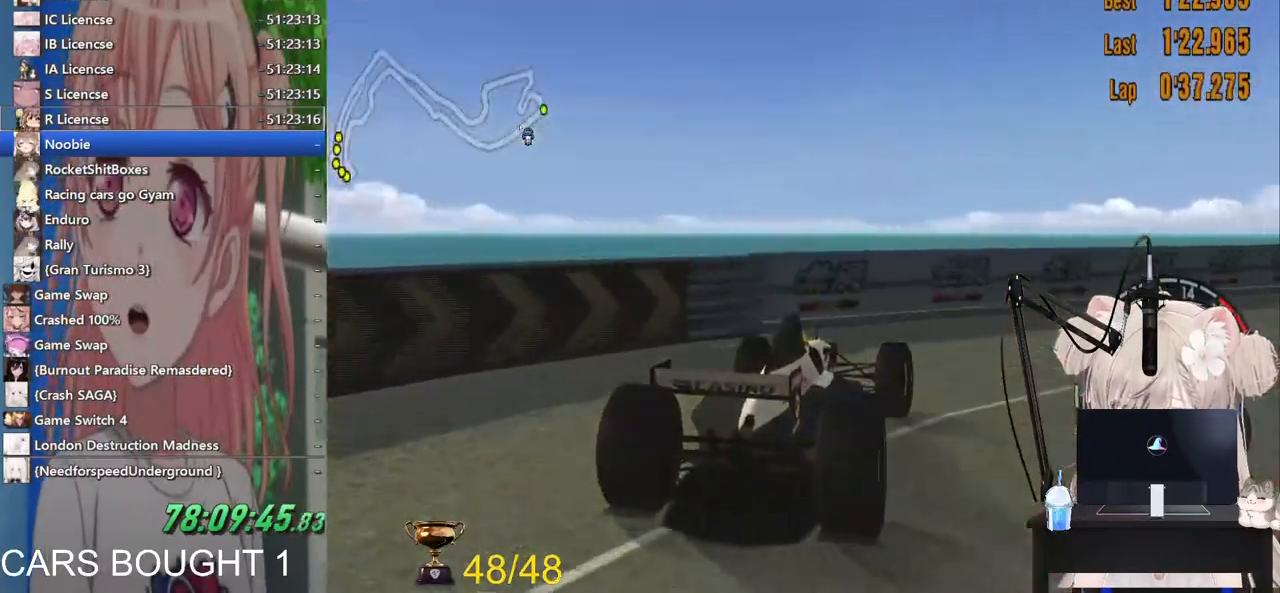
{"dt_ms": 500, "buttons": ["R2"], "left_stick": "right", "right_stick": "center", "events": []}
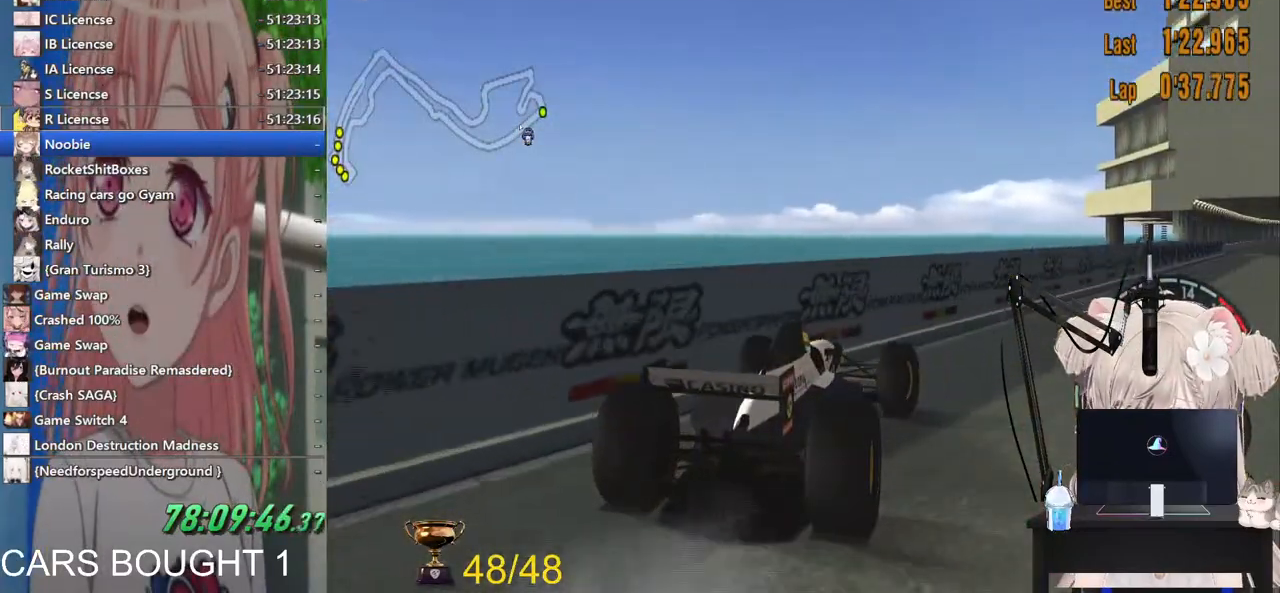
{"dt_ms": 500, "buttons": ["R2"], "left_stick": "center", "right_stick": "center", "events": [[117, "left_stick", "center"]]}
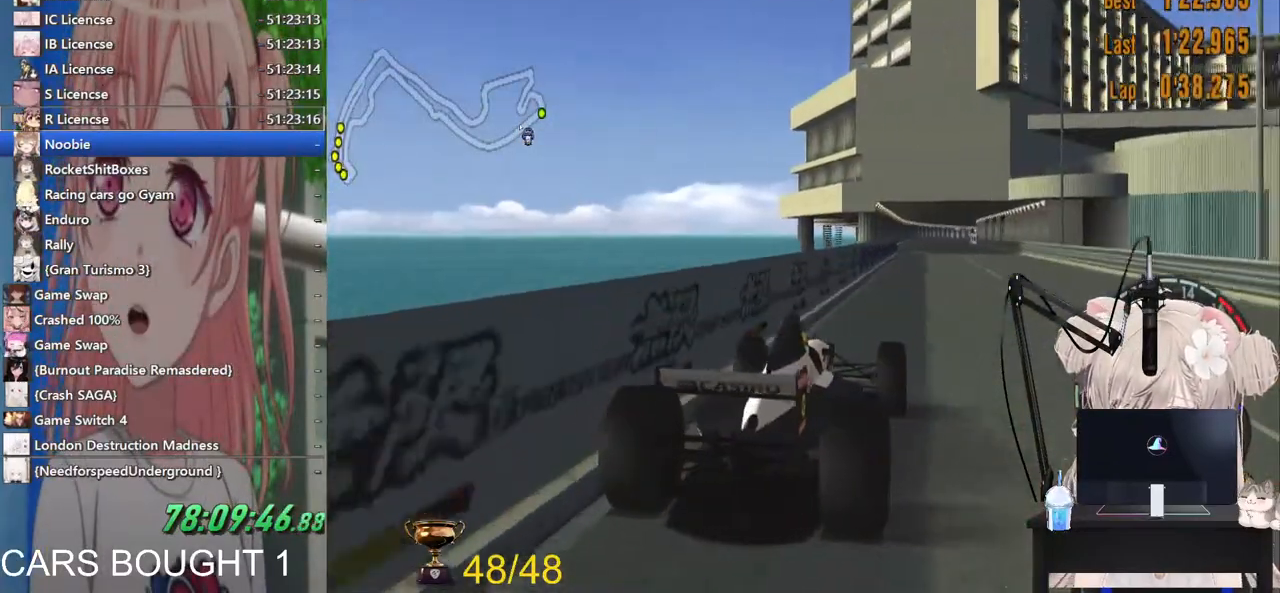
{"dt_ms": 500, "buttons": ["R2"], "left_stick": "center", "right_stick": "center", "events": []}
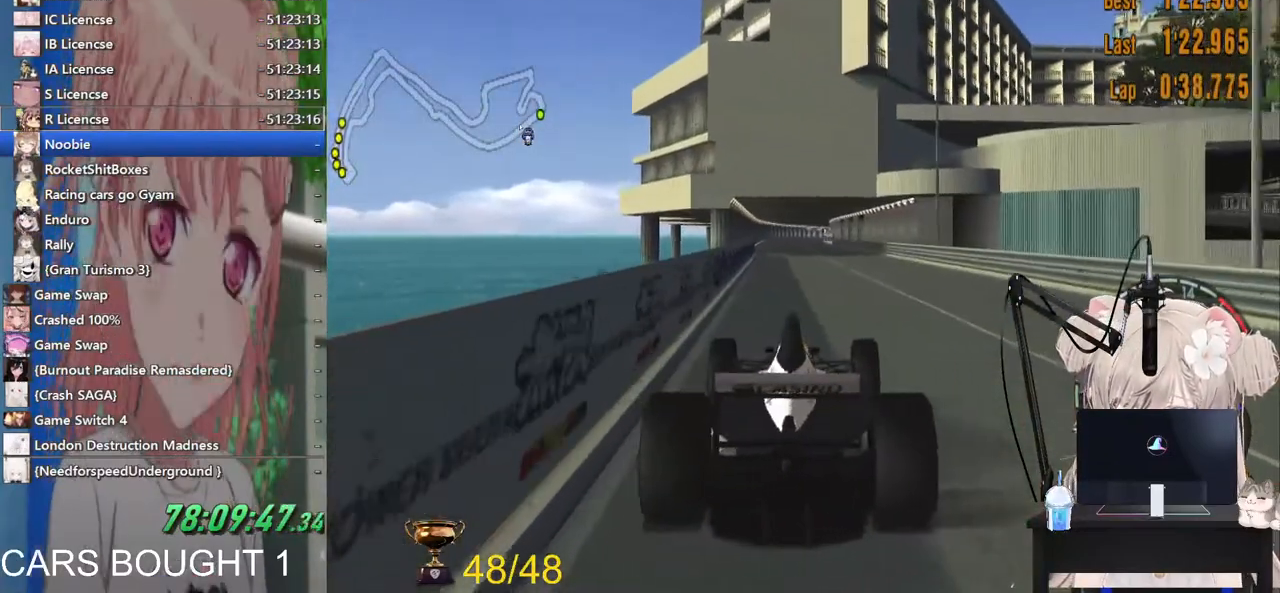
{"dt_ms": 500, "buttons": ["R2"], "left_stick": "center", "right_stick": "center", "events": []}
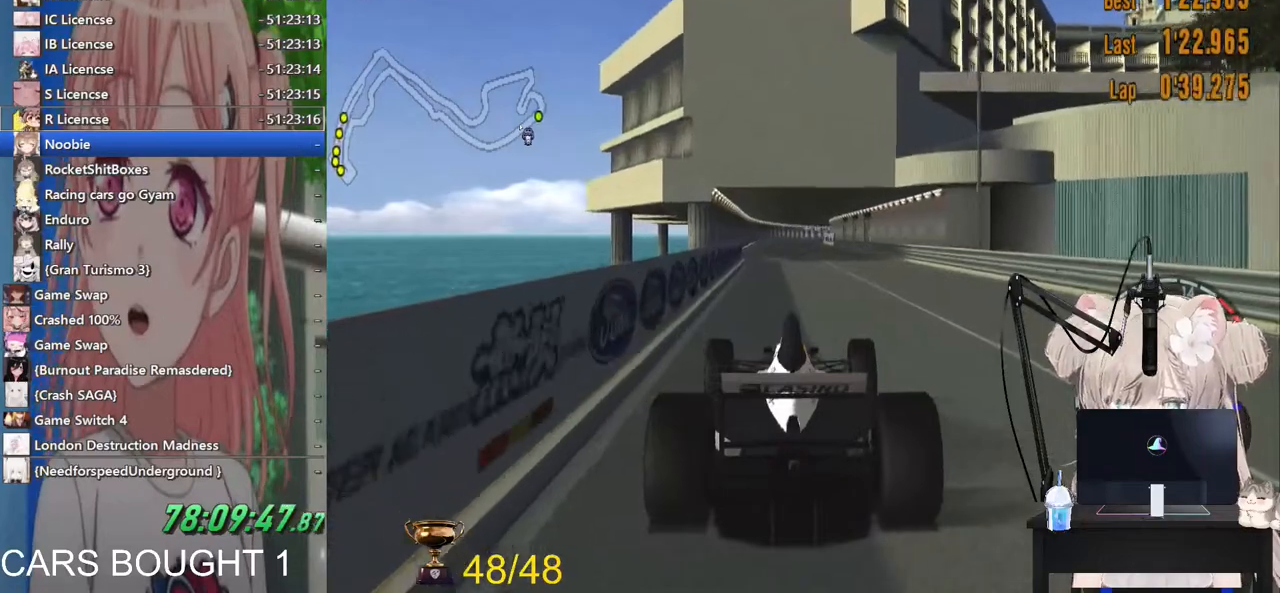
{"dt_ms": 500, "buttons": ["R2"], "left_stick": "center", "right_stick": "center", "events": []}
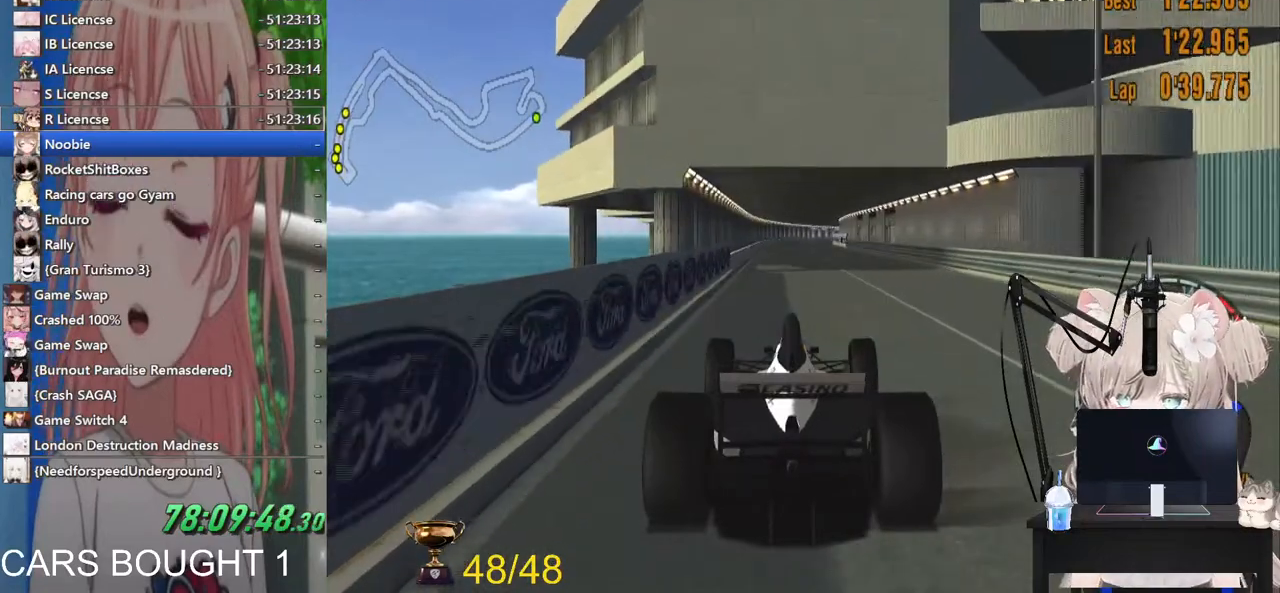
{"dt_ms": 500, "buttons": ["R2"], "left_stick": "center", "right_stick": "center", "events": [[300, "CROSS", "down"], [417, "CROSS", "up"]]}